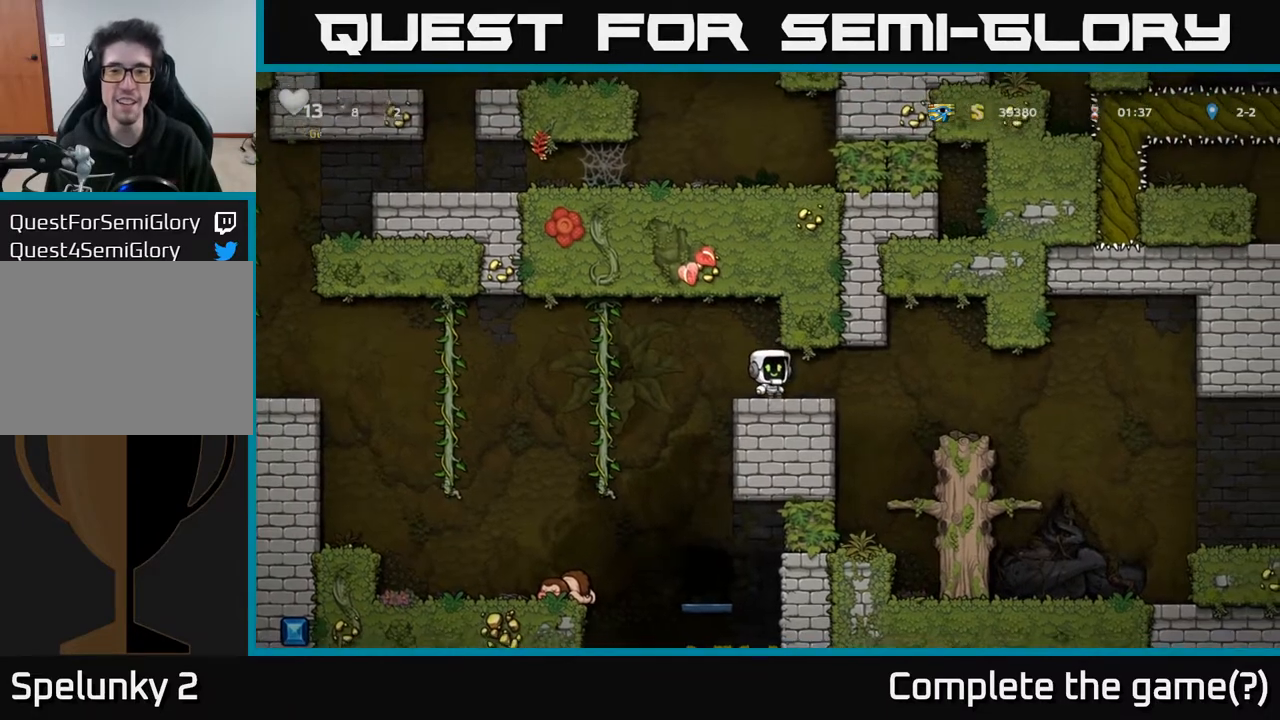
Gameplay with a controller (Xbox layout); each line is a JSON object with the inputs held at the frame after it. "events" lists button and stick changes between this image and that frame as [ms after this image, input, new state], when the widget could be followed in between.
{"buttons": ["DPAD_RIGHT"], "left_stick": "center", "right_stick": "center", "events": [[117, "DPAD_RIGHT", "down"], [267, "A", "down"], [383, "A", "up"]]}
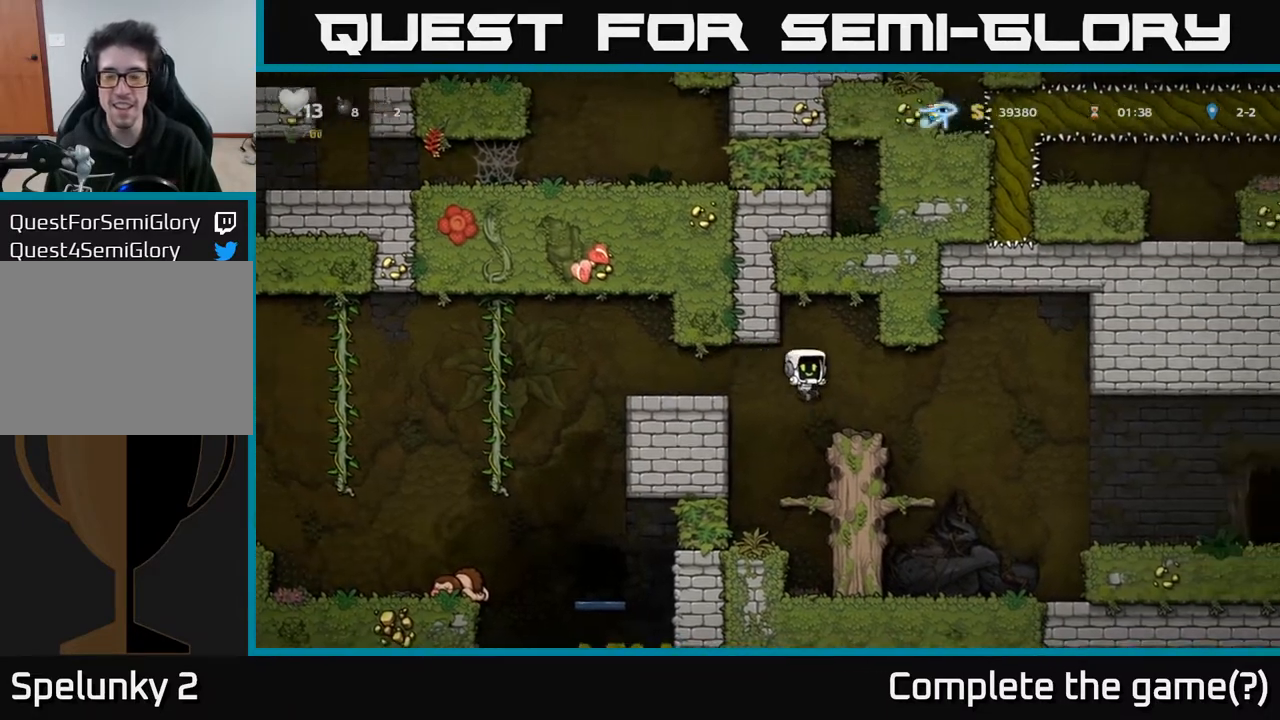
{"buttons": ["A", "DPAD_LEFT"], "left_stick": "center", "right_stick": "center", "events": [[100, "DPAD_RIGHT", "up"], [217, "DPAD_LEFT", "down"], [367, "A", "down"]]}
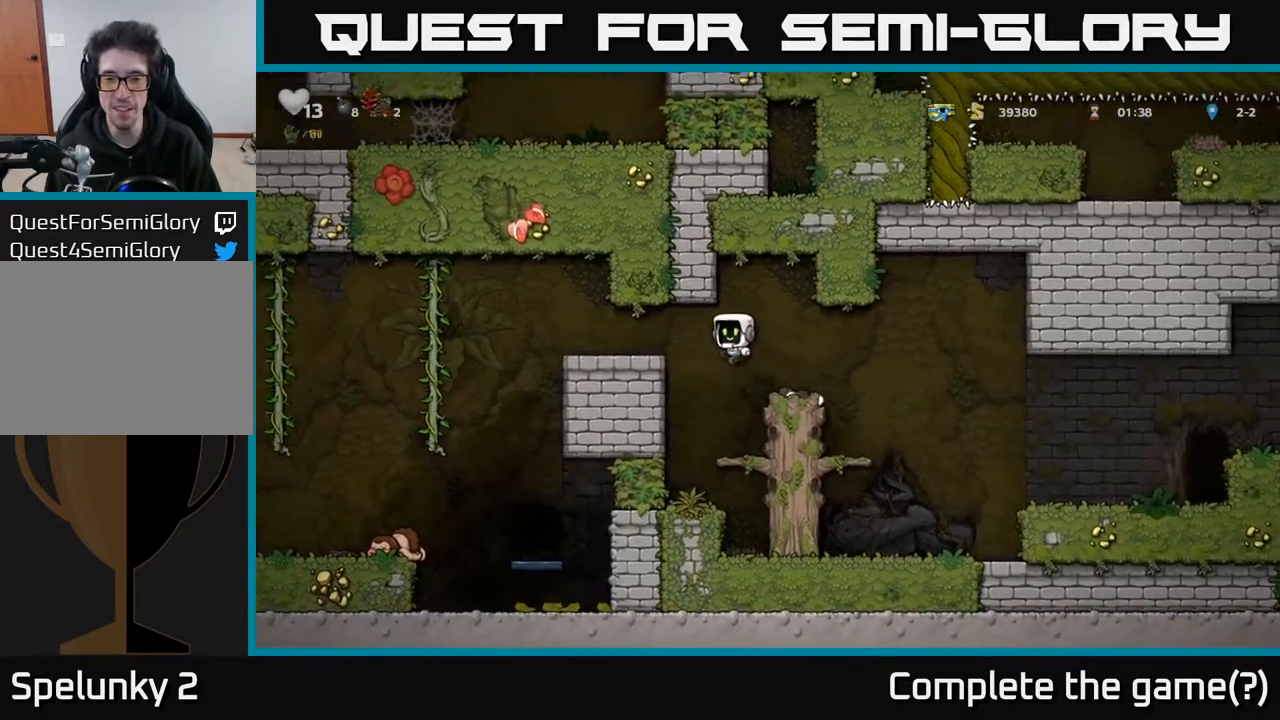
{"buttons": [], "left_stick": "center", "right_stick": "center", "events": [[50, "A", "up"], [283, "DPAD_LEFT", "up"]]}
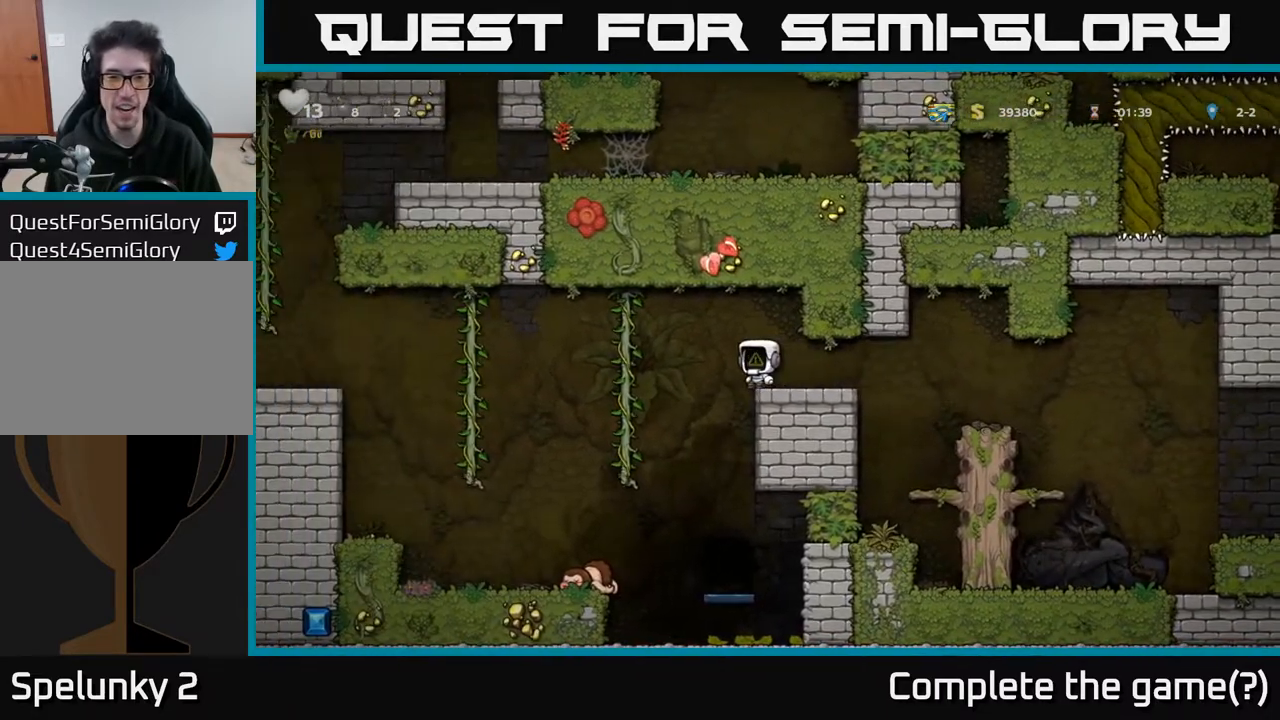
{"buttons": ["DPAD_LEFT"], "left_stick": "center", "right_stick": "center", "events": [[83, "DPAD_LEFT", "down"], [100, "A", "down"], [317, "A", "up"]]}
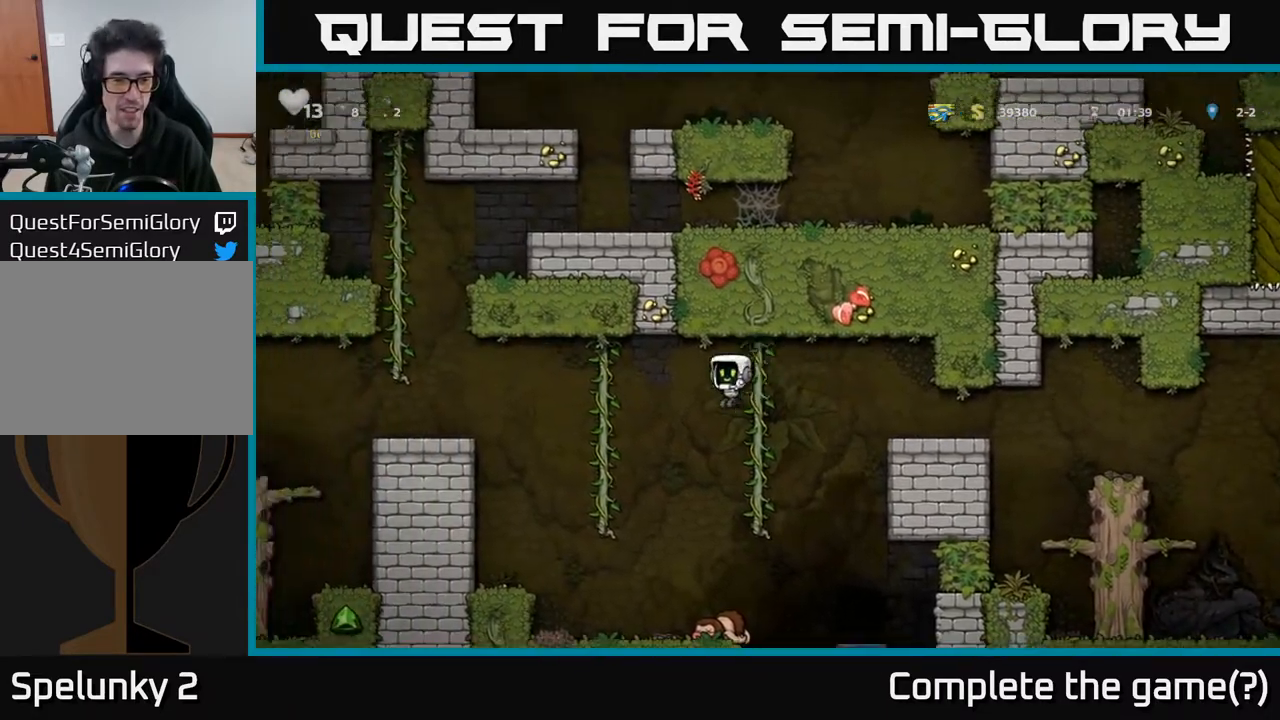
{"buttons": [], "left_stick": "center", "right_stick": "center", "events": [[250, "DPAD_UP", "down"], [350, "DPAD_LEFT", "up"], [450, "DPAD_UP", "up"]]}
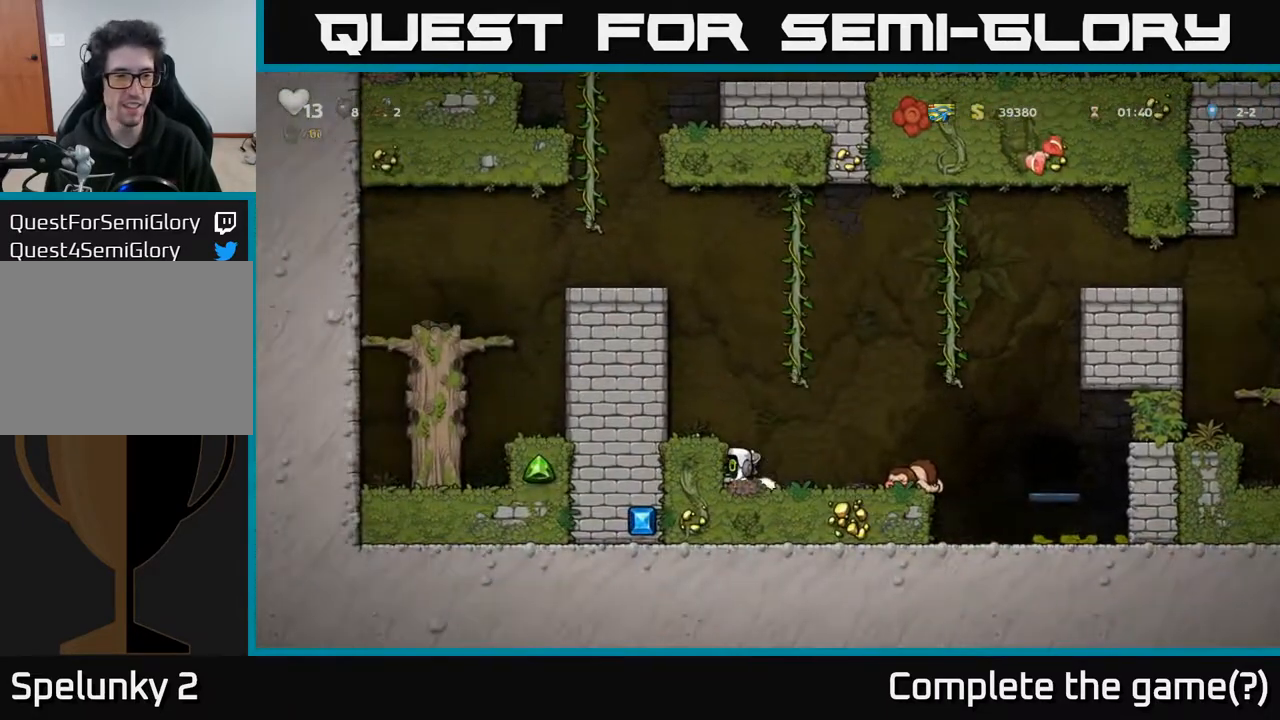
{"buttons": ["DPAD_RIGHT"], "left_stick": "center", "right_stick": "center", "events": [[167, "DPAD_RIGHT", "down"]]}
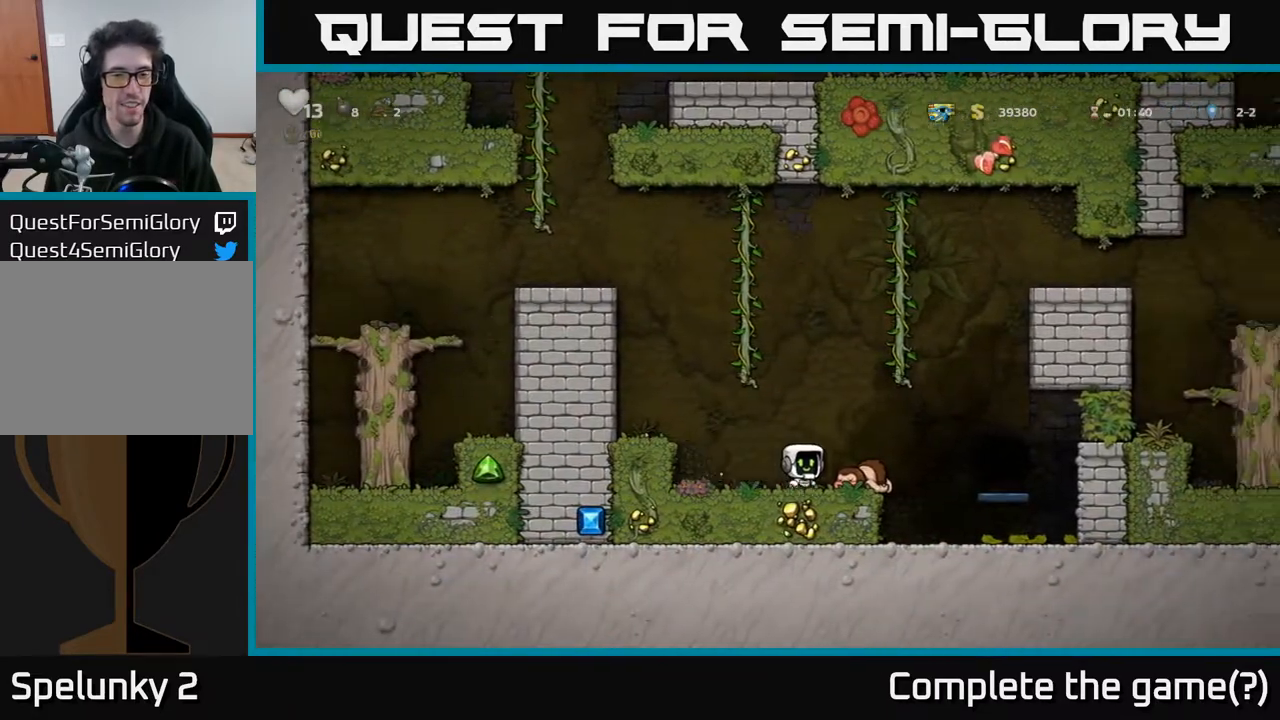
{"buttons": ["DPAD_RIGHT"], "left_stick": "center", "right_stick": "center", "events": [[100, "DPAD_RIGHT", "up"], [267, "DPAD_RIGHT", "down"], [300, "A", "down"], [500, "A", "up"]]}
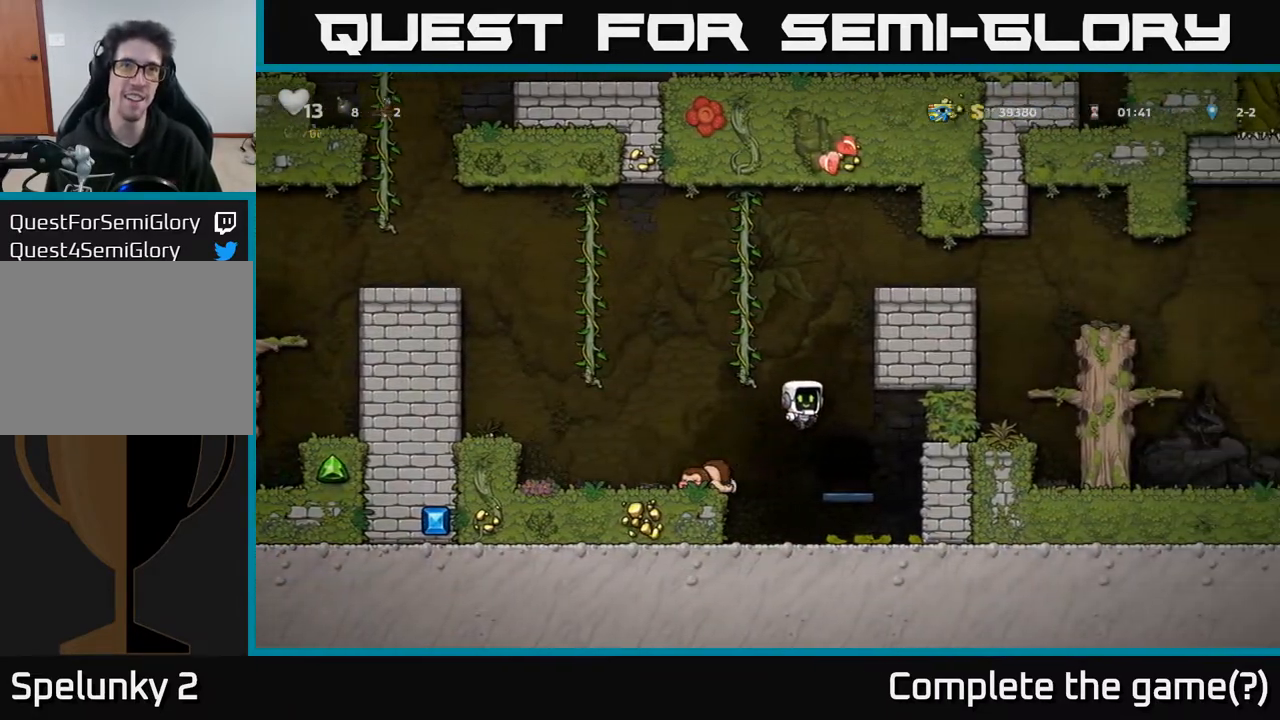
{"buttons": [], "left_stick": "center", "right_stick": "center", "events": [[133, "DPAD_RIGHT", "up"], [433, "DPAD_LEFT", "down"], [500, "DPAD_LEFT", "up"]]}
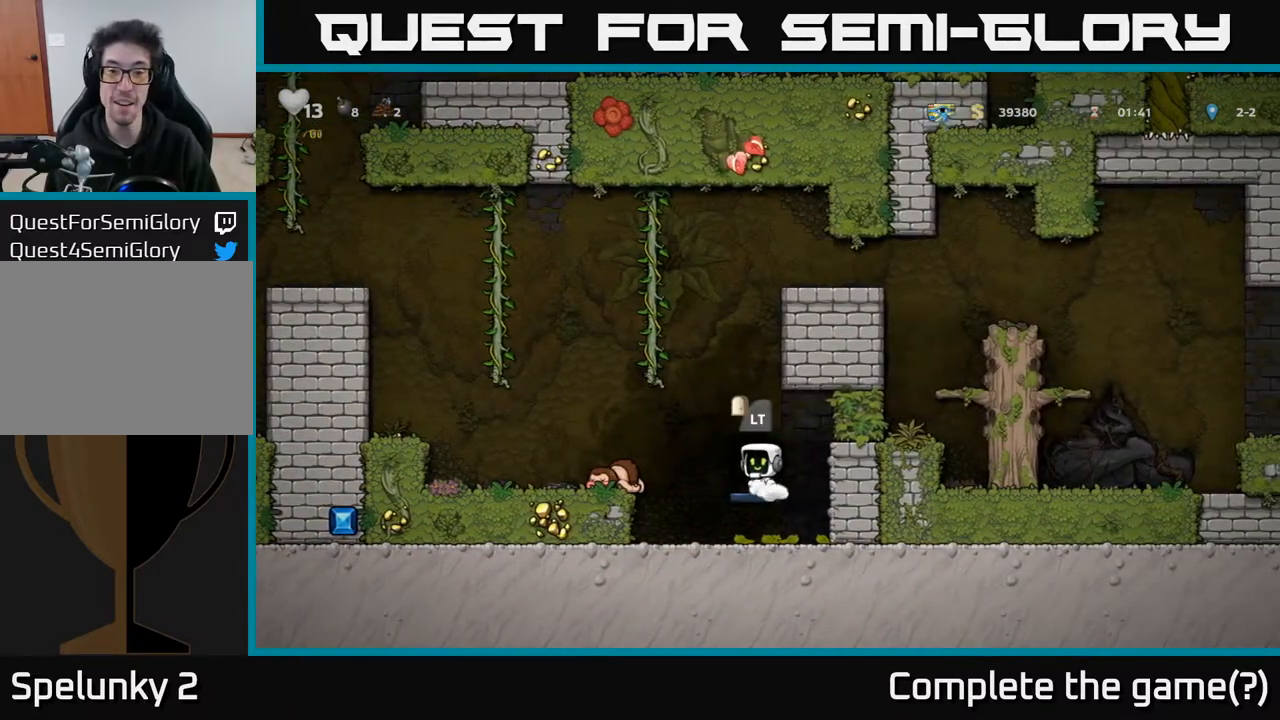
{"buttons": [], "left_stick": "center", "right_stick": "center", "events": [[200, "L2", "down"], [267, "L2", "up"]]}
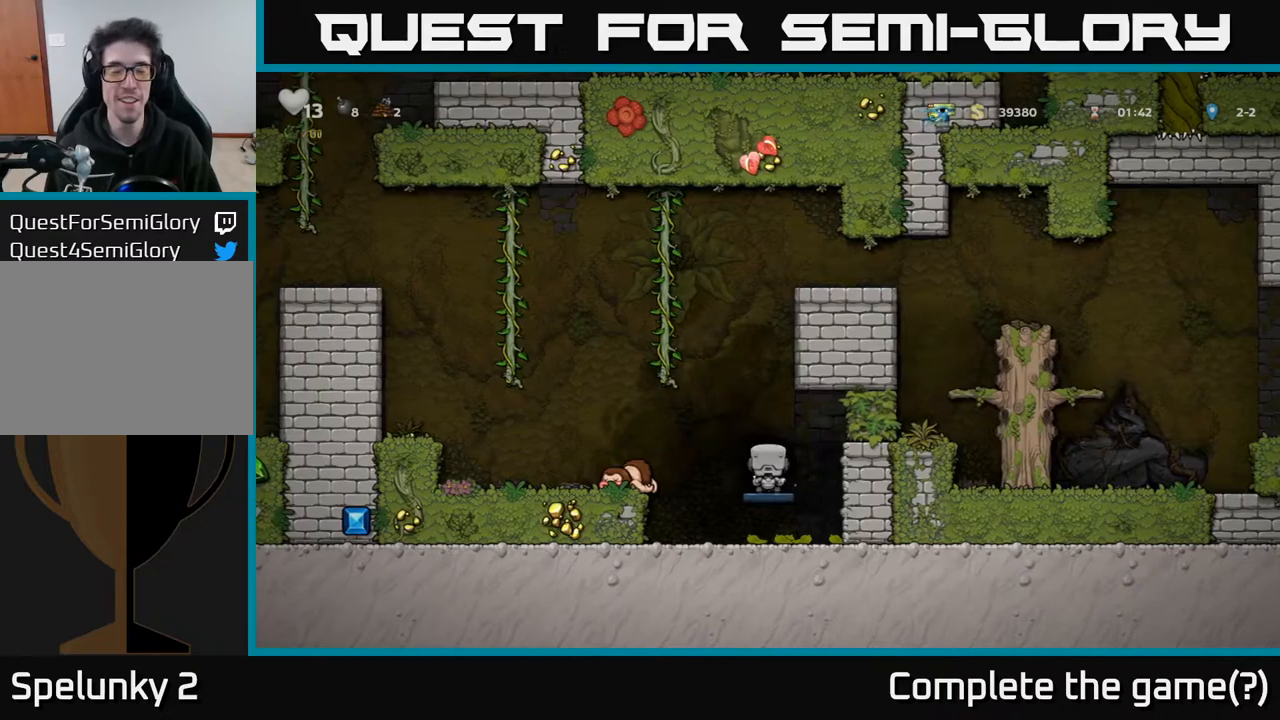
{"buttons": [], "left_stick": "center", "right_stick": "center", "events": []}
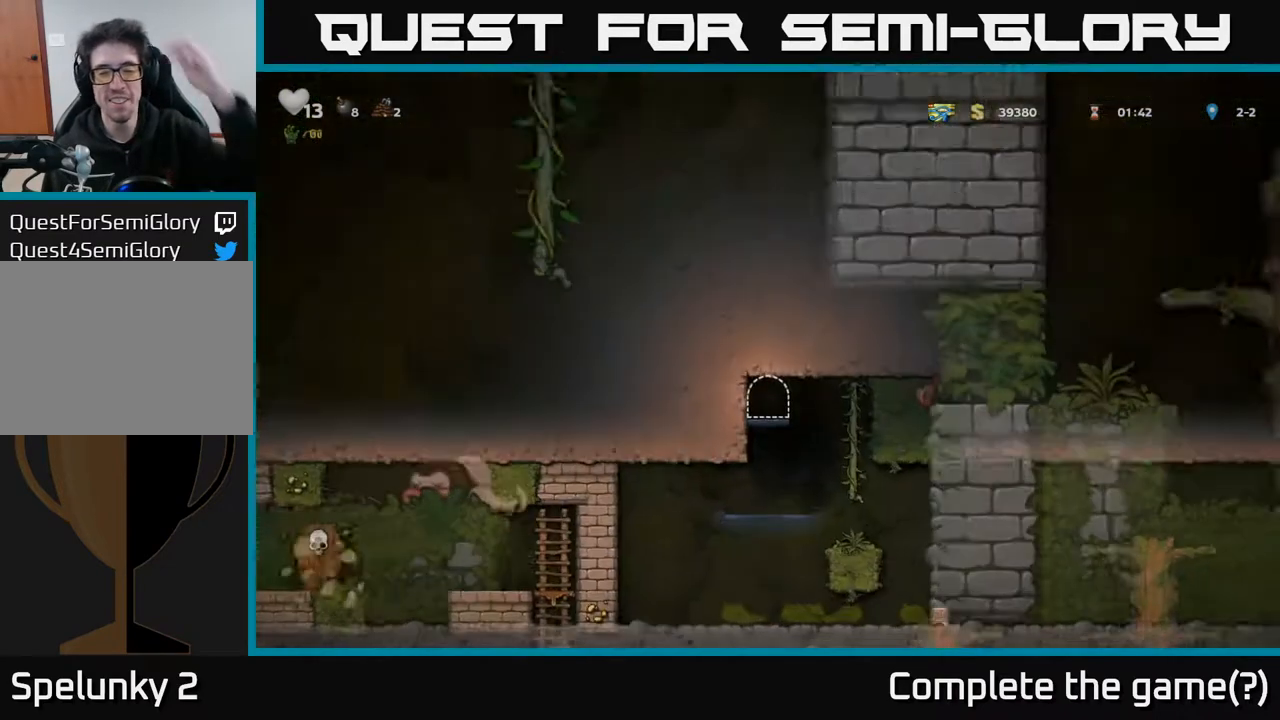
{"buttons": [], "left_stick": "center", "right_stick": "center", "events": []}
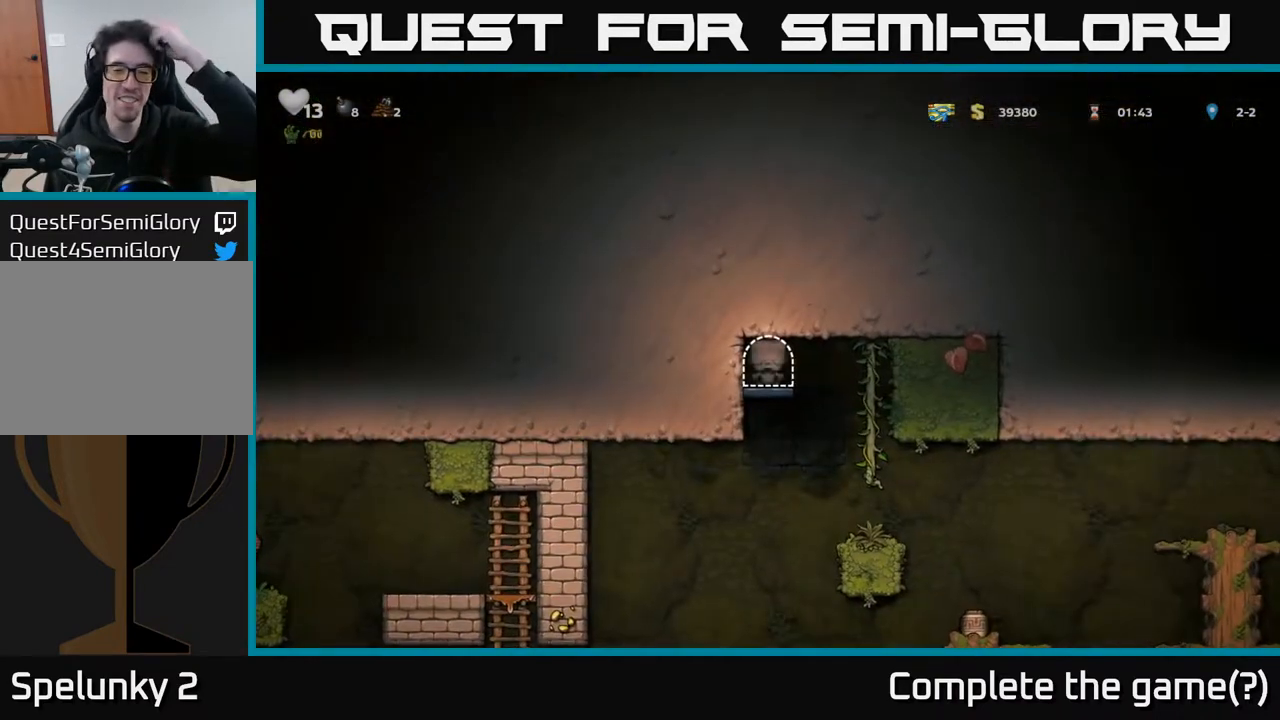
{"buttons": [], "left_stick": "center", "right_stick": "center", "events": [[250, "A", "down"], [400, "A", "up"]]}
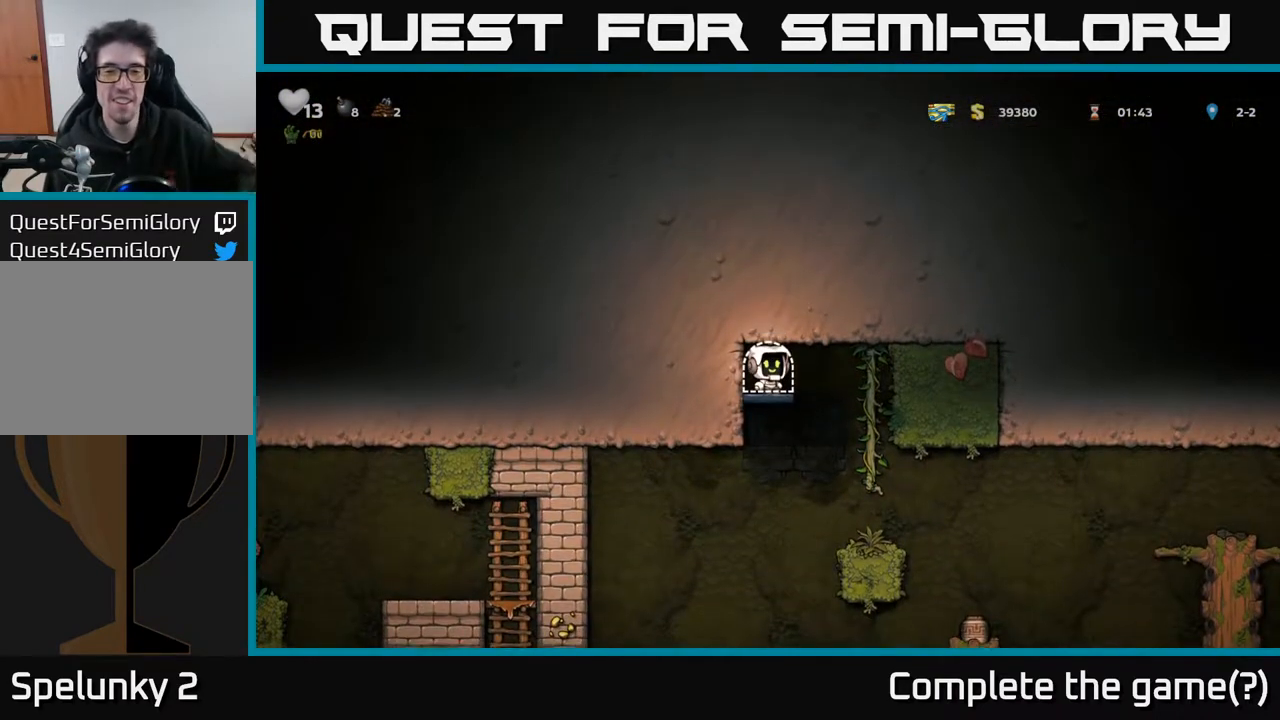
{"buttons": [], "left_stick": "center", "right_stick": "center", "events": []}
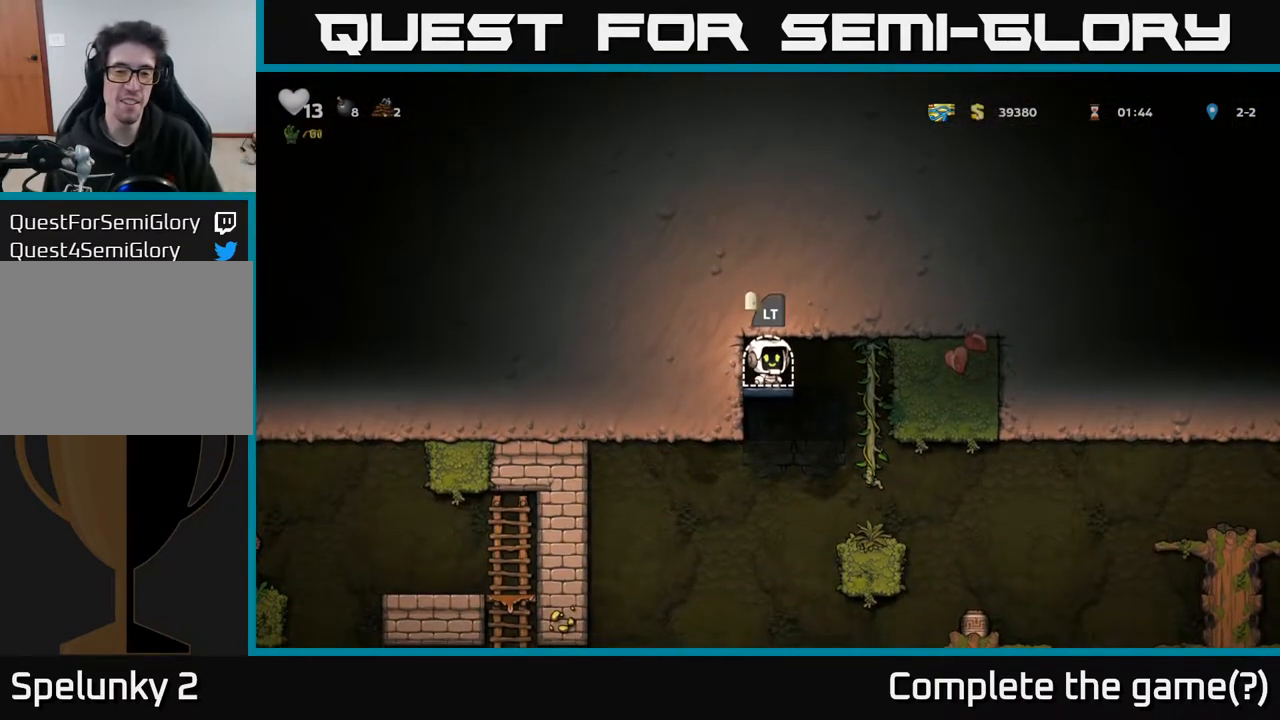
{"buttons": ["DPAD_DOWN"], "left_stick": "center", "right_stick": "center", "events": [[100, "DPAD_RIGHT", "down"], [317, "DPAD_RIGHT", "up"], [317, "DPAD_UP", "down"], [383, "DPAD_UP", "up"], [433, "DPAD_DOWN", "down"]]}
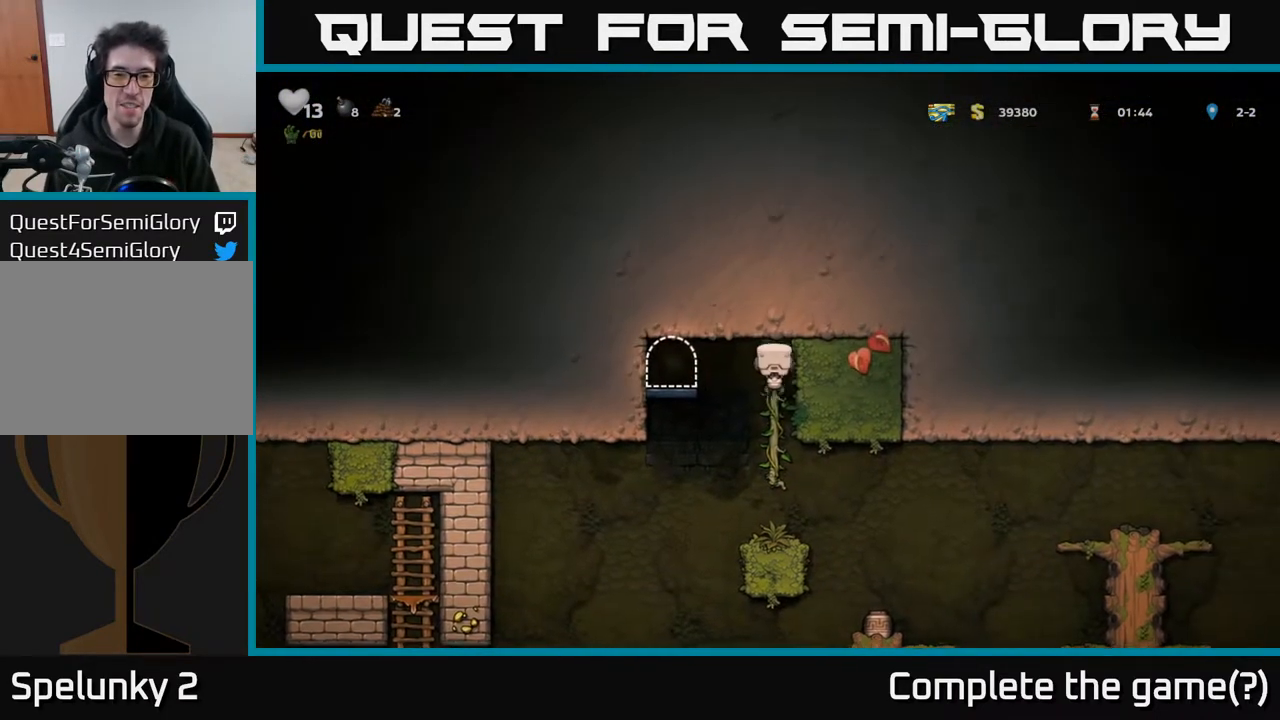
{"buttons": ["DPAD_DOWN"], "left_stick": "center", "right_stick": "center", "events": []}
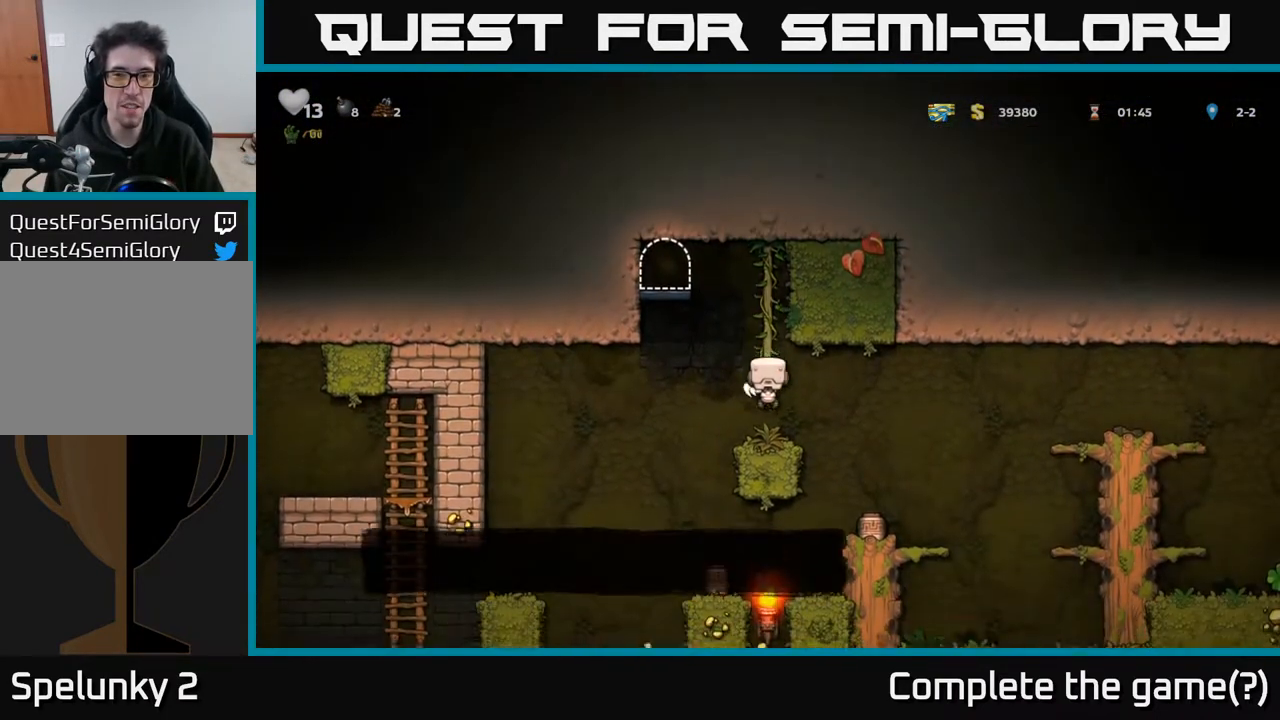
{"buttons": [], "left_stick": "center", "right_stick": "center", "events": [[183, "DPAD_DOWN", "up"]]}
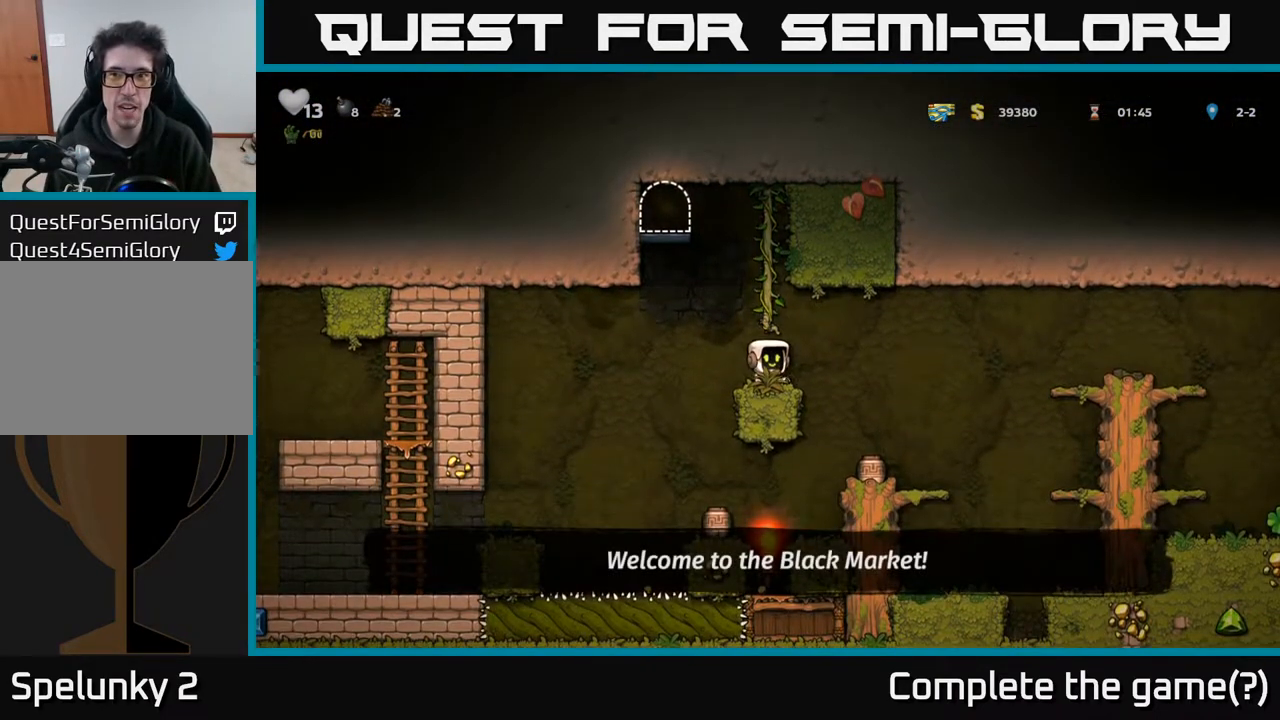
{"buttons": [], "left_stick": "center", "right_stick": "center", "events": []}
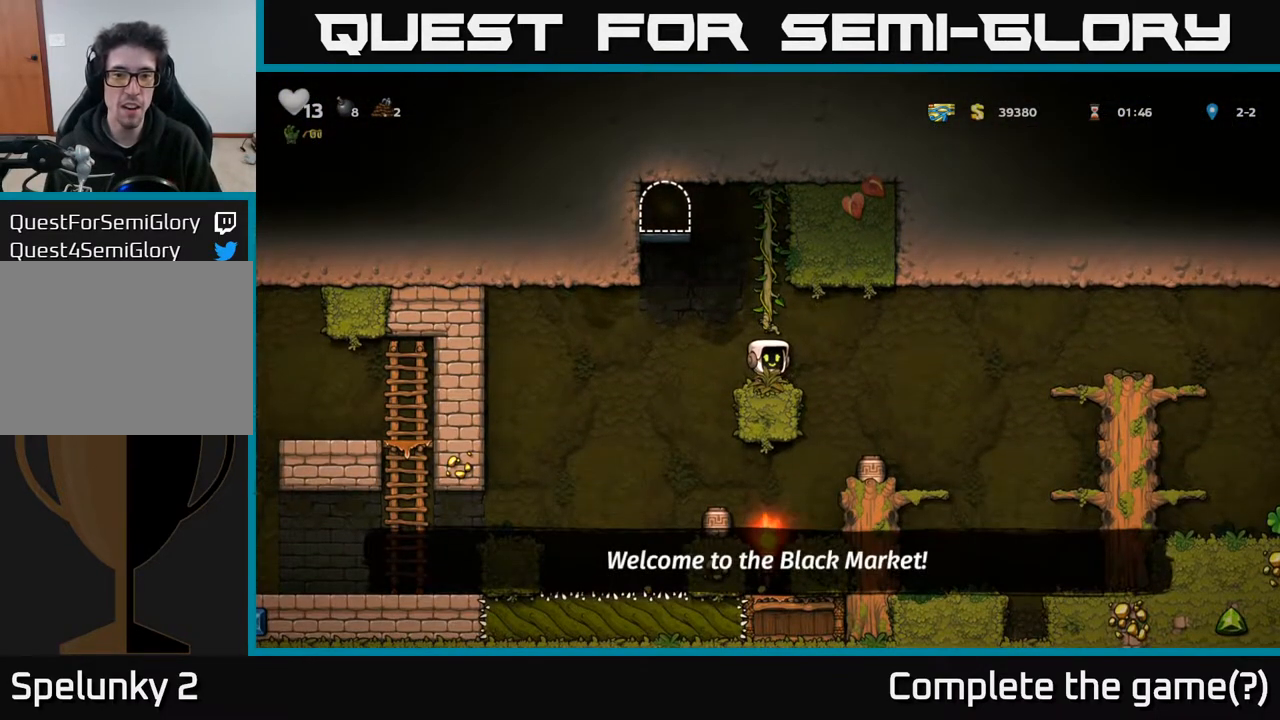
{"buttons": [], "left_stick": "center", "right_stick": "center", "events": [[283, "DPAD_RIGHT", "down"], [467, "DPAD_RIGHT", "up"]]}
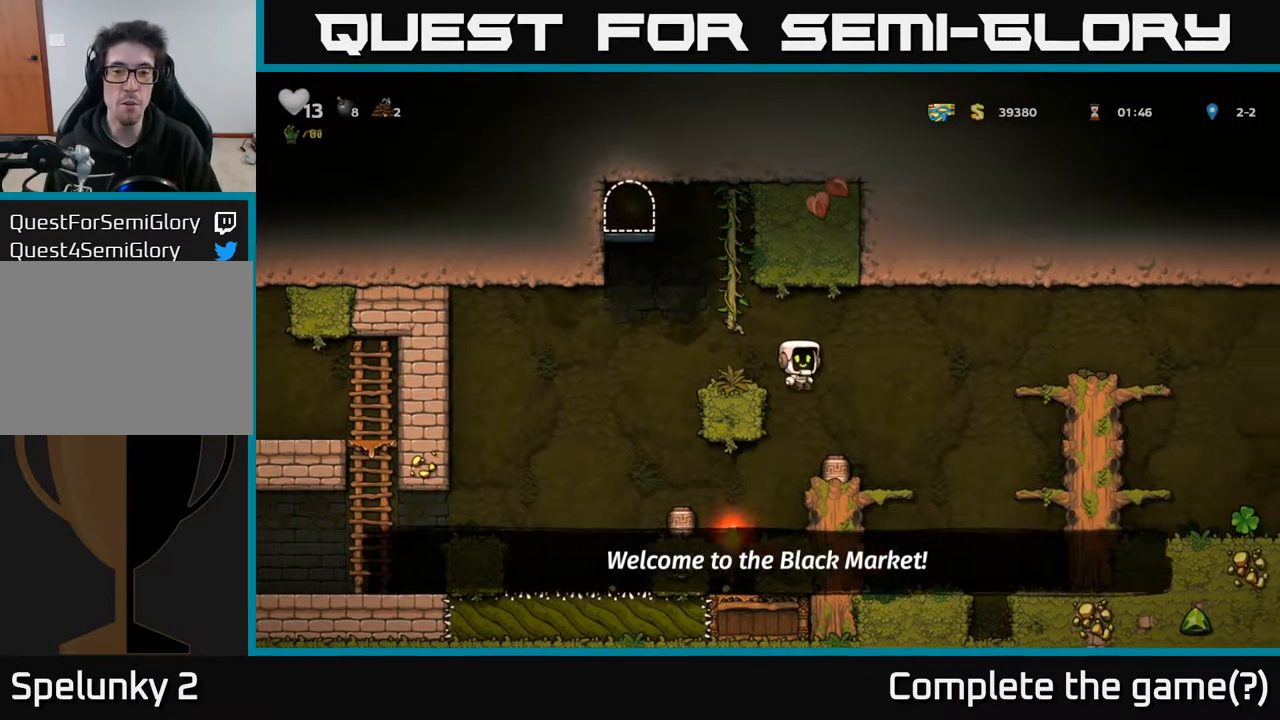
{"buttons": ["X", "DPAD_DOWN"], "left_stick": "center", "right_stick": "center", "events": [[183, "DPAD_DOWN", "down"], [450, "X", "down"]]}
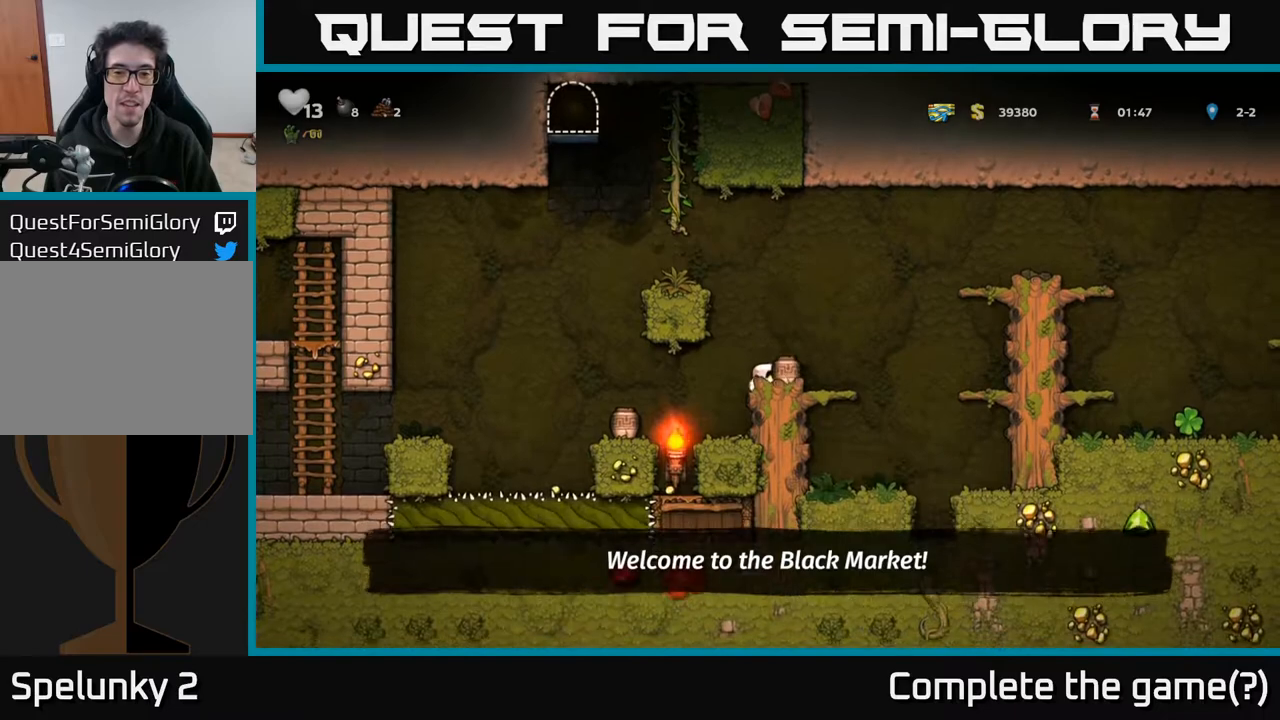
{"buttons": [], "left_stick": "center", "right_stick": "center", "events": [[67, "DPAD_DOWN", "up"], [133, "X", "up"], [217, "X", "down"], [317, "X", "up"]]}
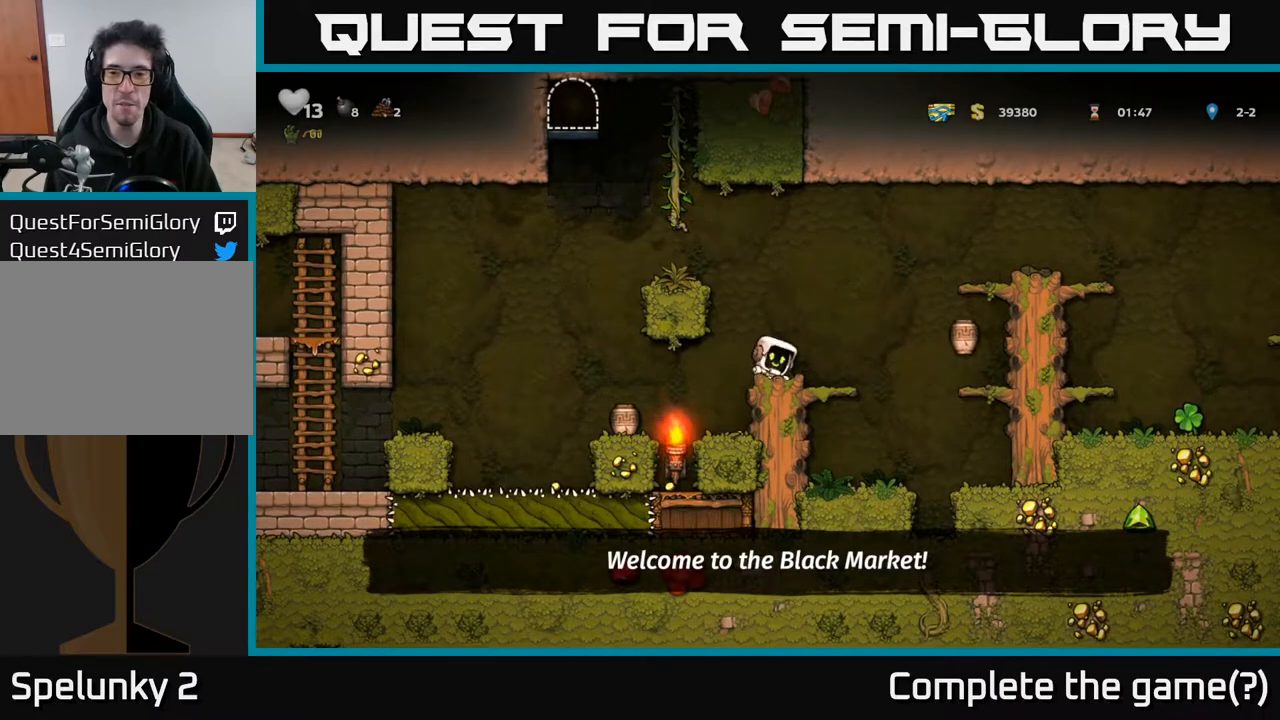
{"buttons": ["A", "DPAD_RIGHT"], "left_stick": "center", "right_stick": "center", "events": [[233, "DPAD_RIGHT", "down"], [283, "A", "down"]]}
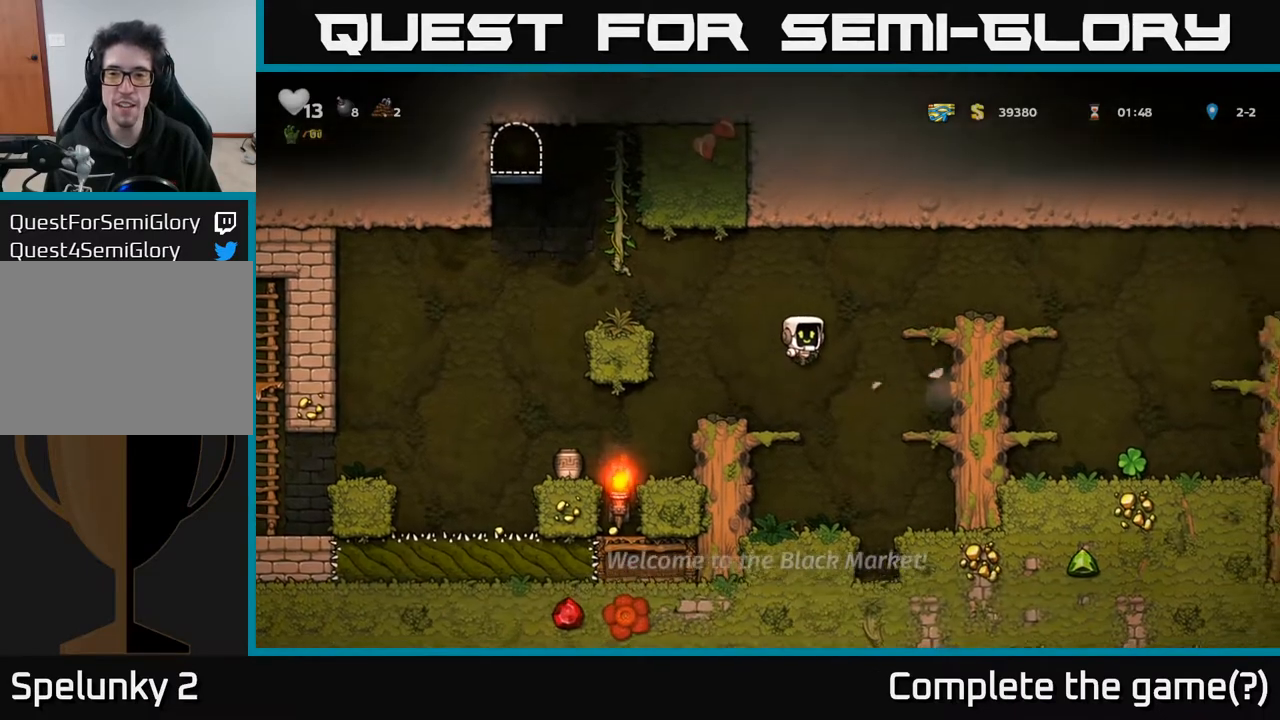
{"buttons": ["DPAD_LEFT"], "left_stick": "center", "right_stick": "center", "events": [[67, "A", "up"], [267, "DPAD_RIGHT", "up"], [483, "DPAD_LEFT", "down"]]}
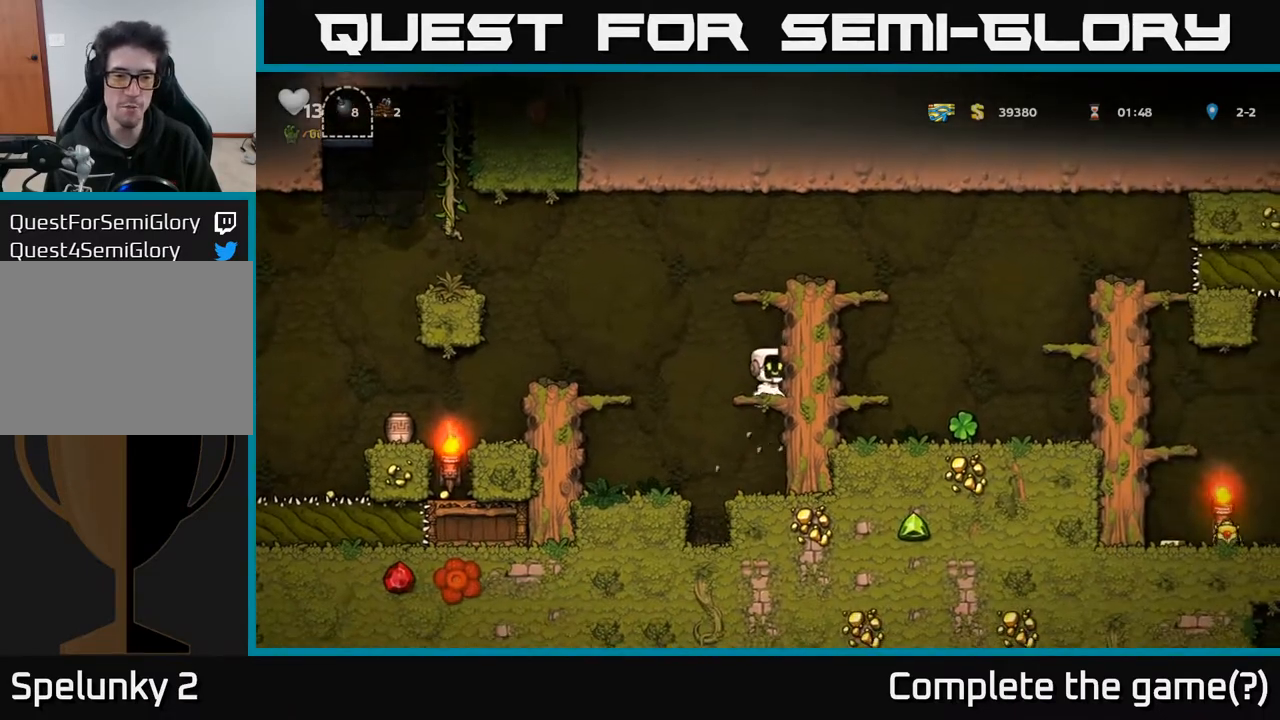
{"buttons": [], "left_stick": "center", "right_stick": "center", "events": [[17, "A", "down"], [233, "A", "up"], [433, "DPAD_LEFT", "up"]]}
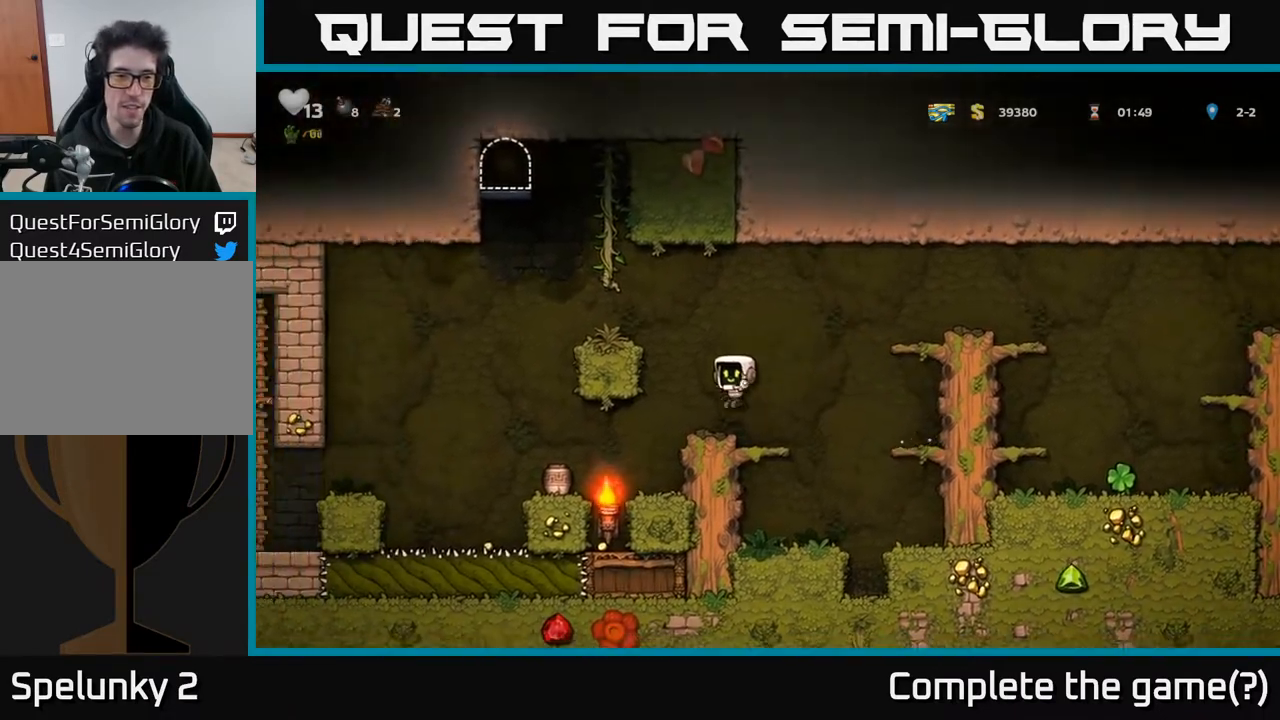
{"buttons": [], "left_stick": "center", "right_stick": "center", "events": [[100, "DPAD_LEFT", "down"], [483, "DPAD_LEFT", "up"]]}
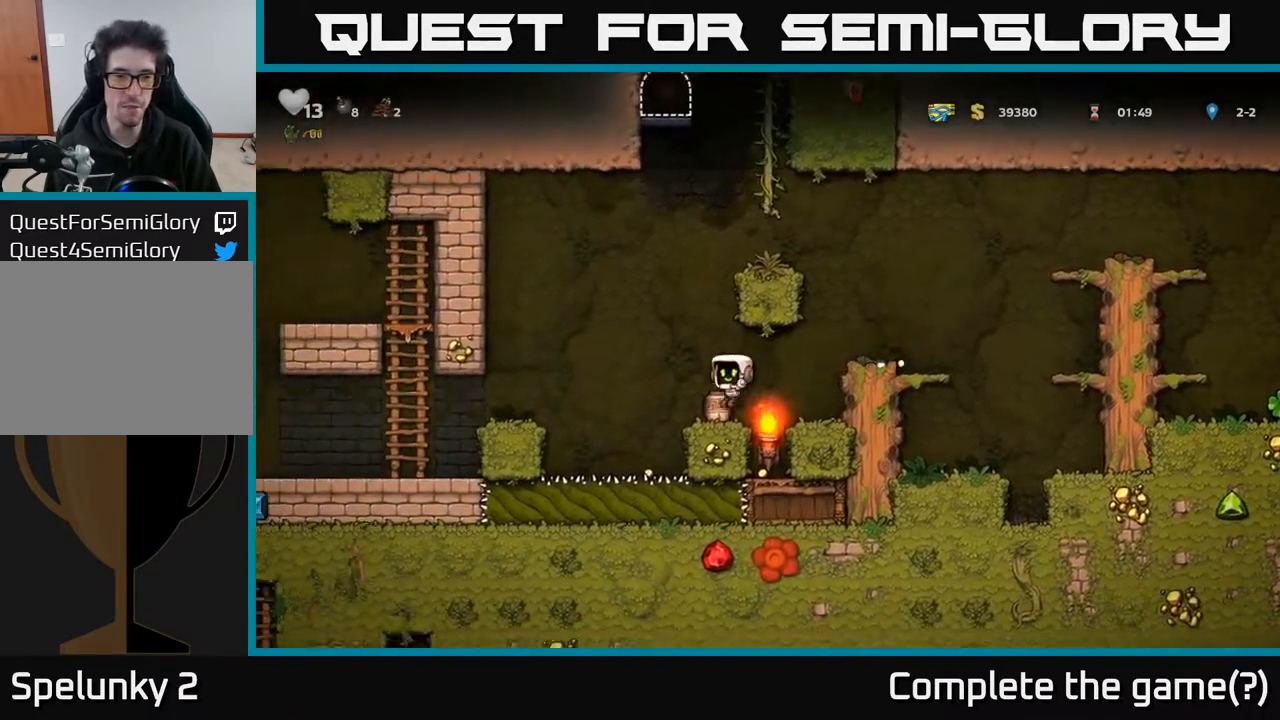
{"buttons": ["A"], "left_stick": "center", "right_stick": "center", "events": [[67, "DPAD_DOWN", "down"], [183, "X", "down"], [300, "DPAD_DOWN", "up"], [317, "X", "up"], [433, "A", "down"]]}
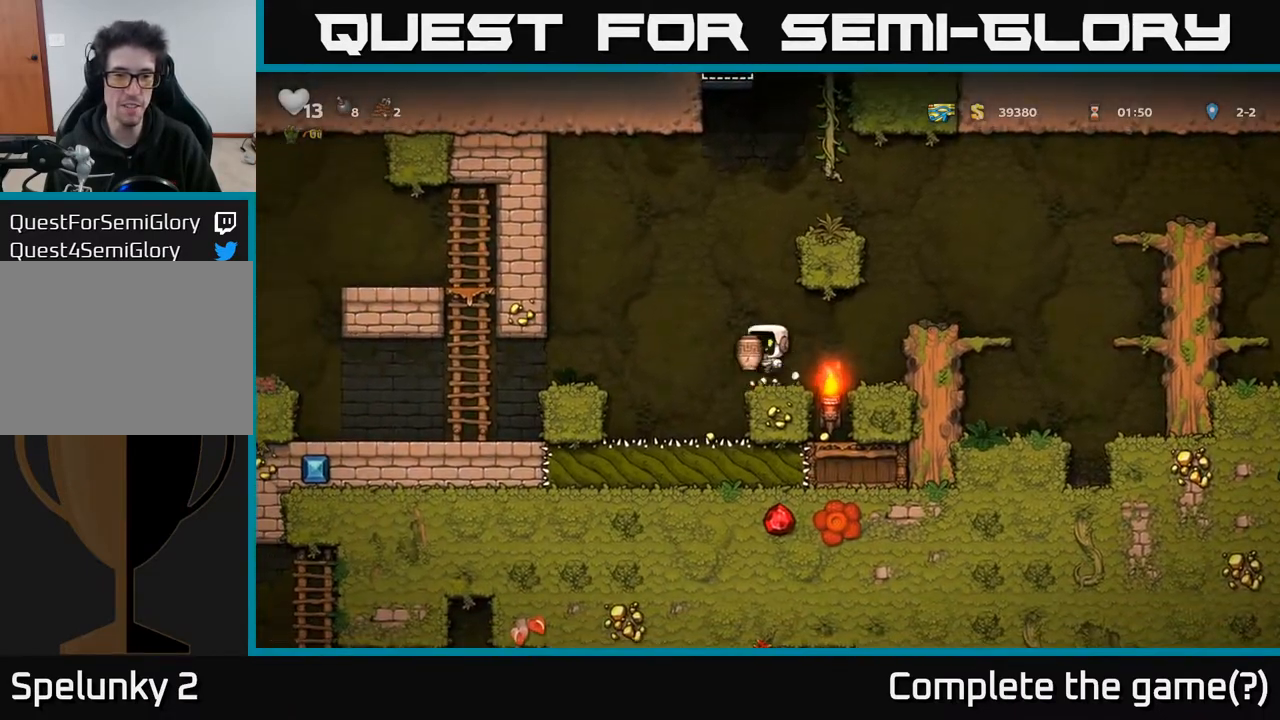
{"buttons": [], "left_stick": "center", "right_stick": "center", "events": [[17, "A", "up"], [133, "X", "down"], [217, "X", "up"]]}
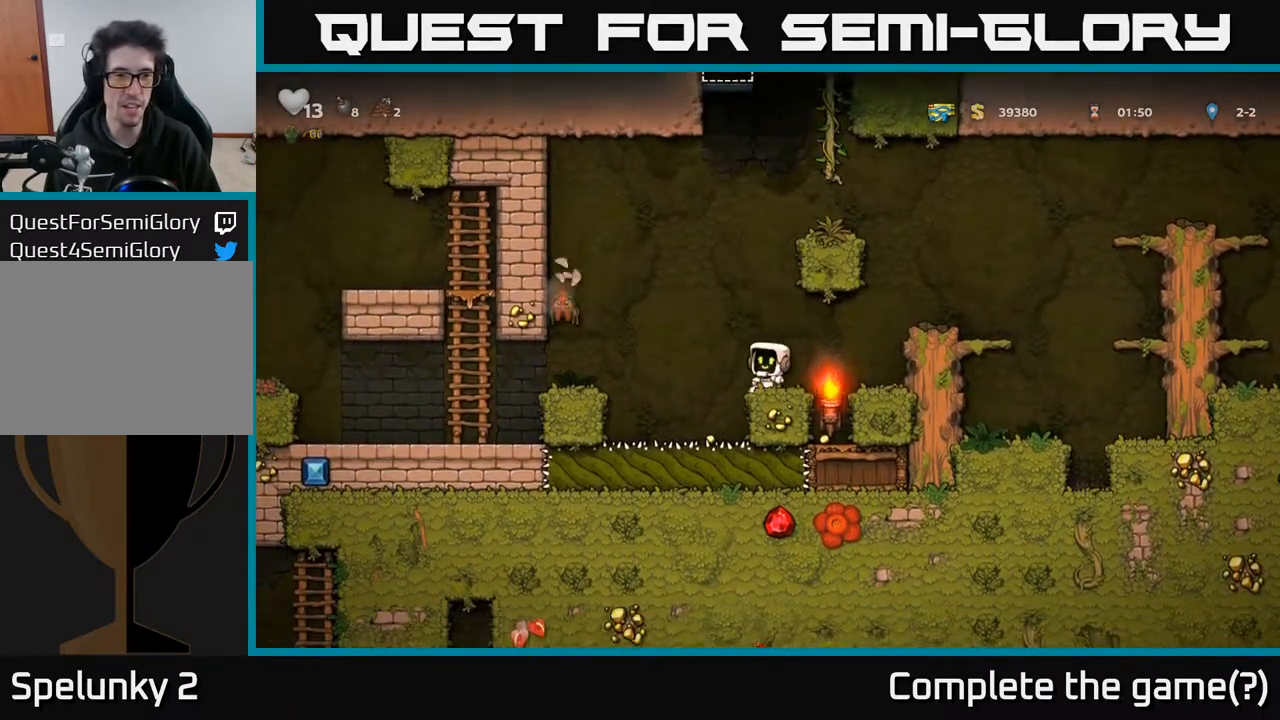
{"buttons": [], "left_stick": "center", "right_stick": "center", "events": [[33, "DPAD_LEFT", "down"], [50, "A", "down"], [233, "A", "up"], [433, "DPAD_LEFT", "up"]]}
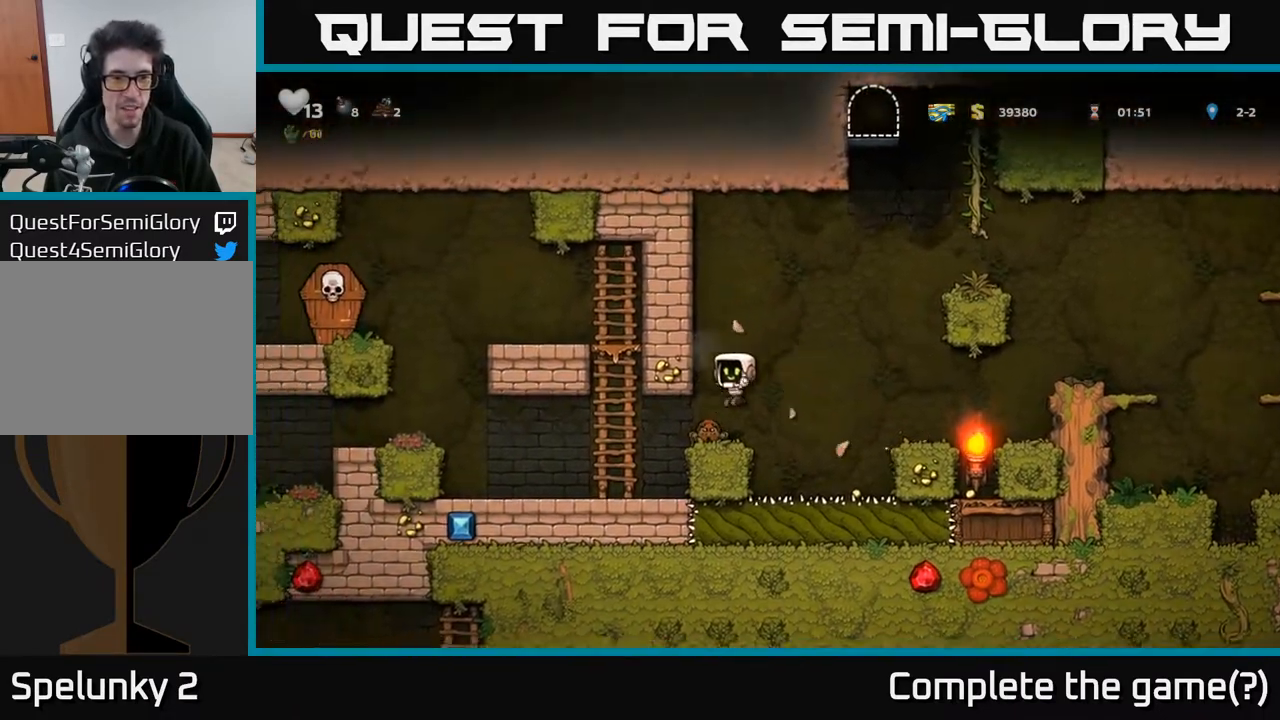
{"buttons": [], "left_stick": "center", "right_stick": "center", "events": []}
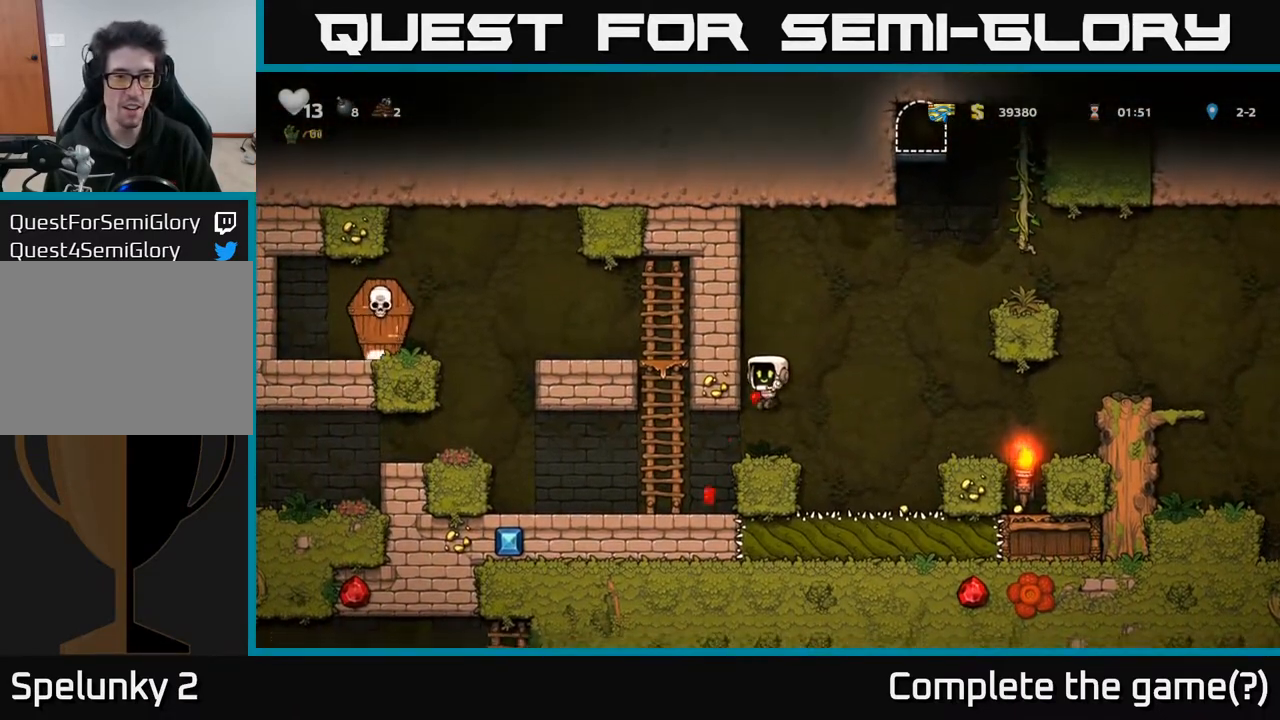
{"buttons": ["DPAD_UP"], "left_stick": "center", "right_stick": "center", "events": [[167, "DPAD_LEFT", "down"], [383, "DPAD_UP", "down"], [450, "DPAD_LEFT", "up"]]}
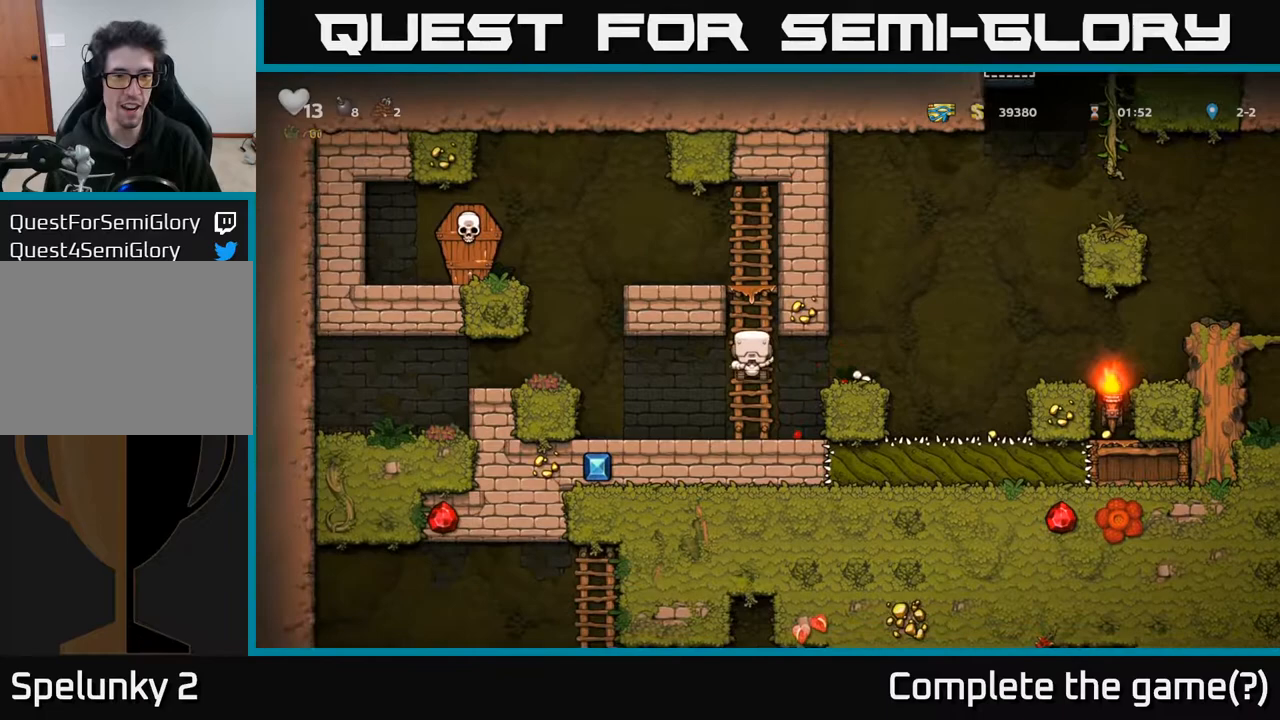
{"buttons": [], "left_stick": "center", "right_stick": "center", "events": [[233, "A", "down"], [267, "DPAD_LEFT", "down"], [283, "DPAD_UP", "up"], [333, "A", "up"], [467, "DPAD_LEFT", "up"]]}
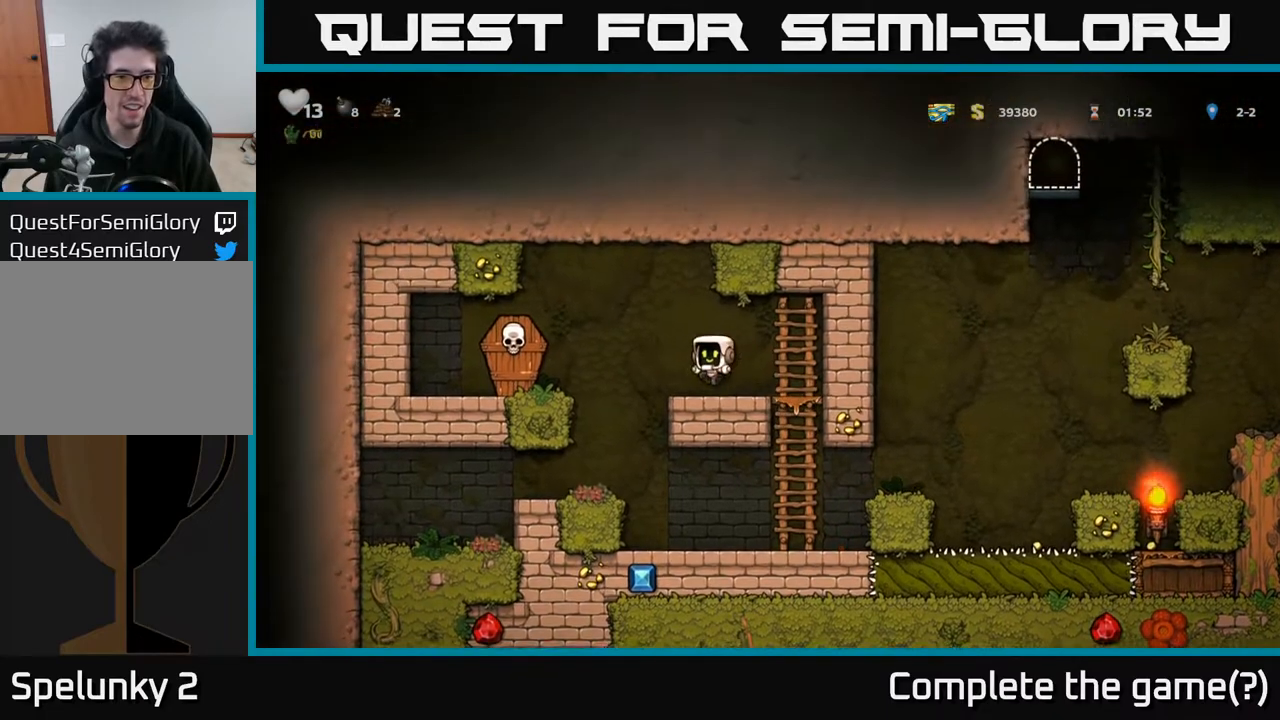
{"buttons": ["DPAD_RIGHT"], "left_stick": "center", "right_stick": "center", "events": [[150, "DPAD_LEFT", "down"], [167, "A", "down"], [233, "X", "down"], [267, "A", "up"], [300, "X", "up"], [400, "DPAD_LEFT", "up"], [450, "DPAD_RIGHT", "down"]]}